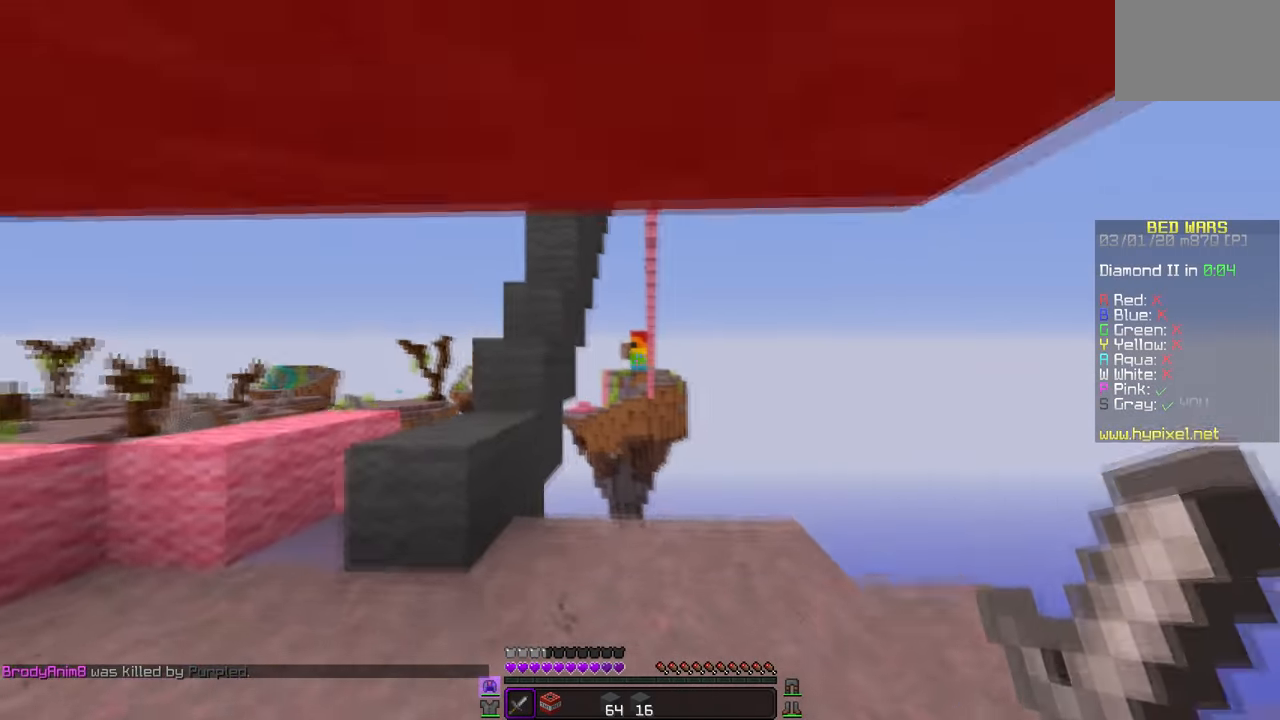
Gameplay with keyboard and mouse; each line is a JSON object with the keys and mouse buttons held at the frame after it. "events" lists presses ("down") and releases ("up") of "mouse_left" and "mouse_right" between this image and that frame as [ms after this image, input, new state], when the widget could be followed in between. "mouse_left", "mouse_right" = the "left", "right" buttons of the "mouse" list. No other keys are recorded. Fast repeated clicks can show as one long hold. Mouse movement is not recorded.
{"keys": [], "mouse": [], "events": []}
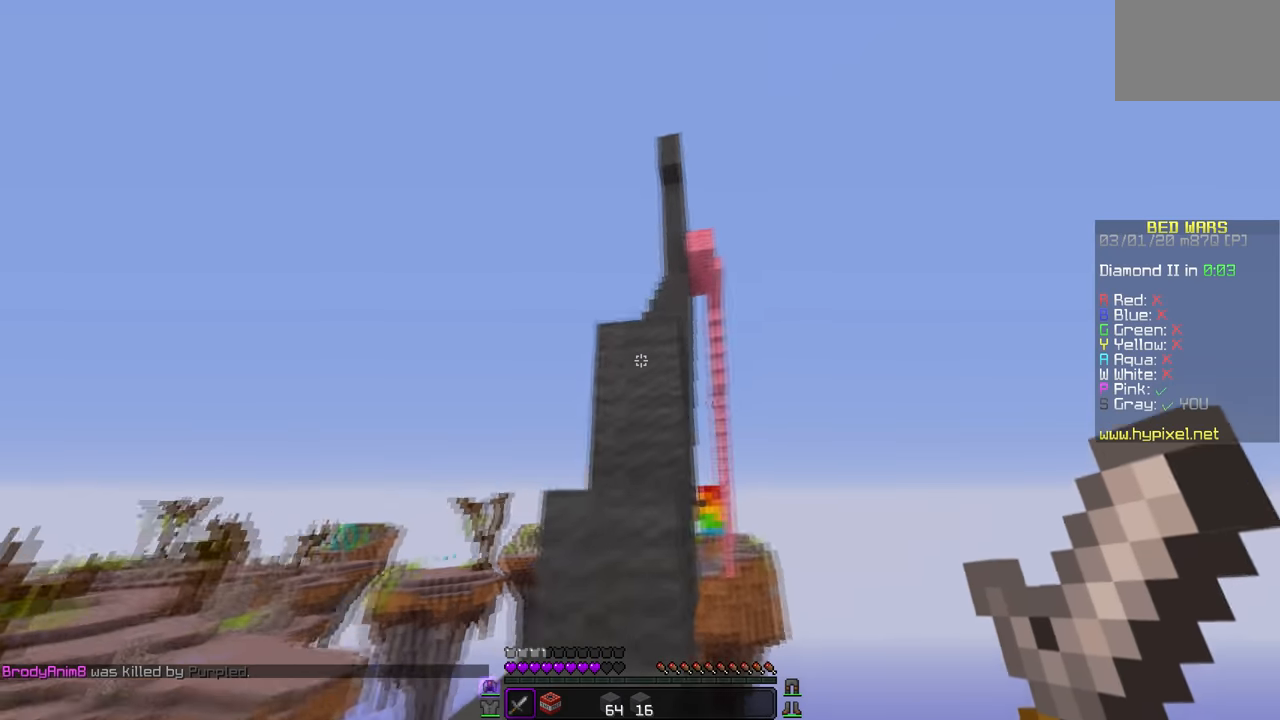
{"keys": [], "mouse": [], "events": []}
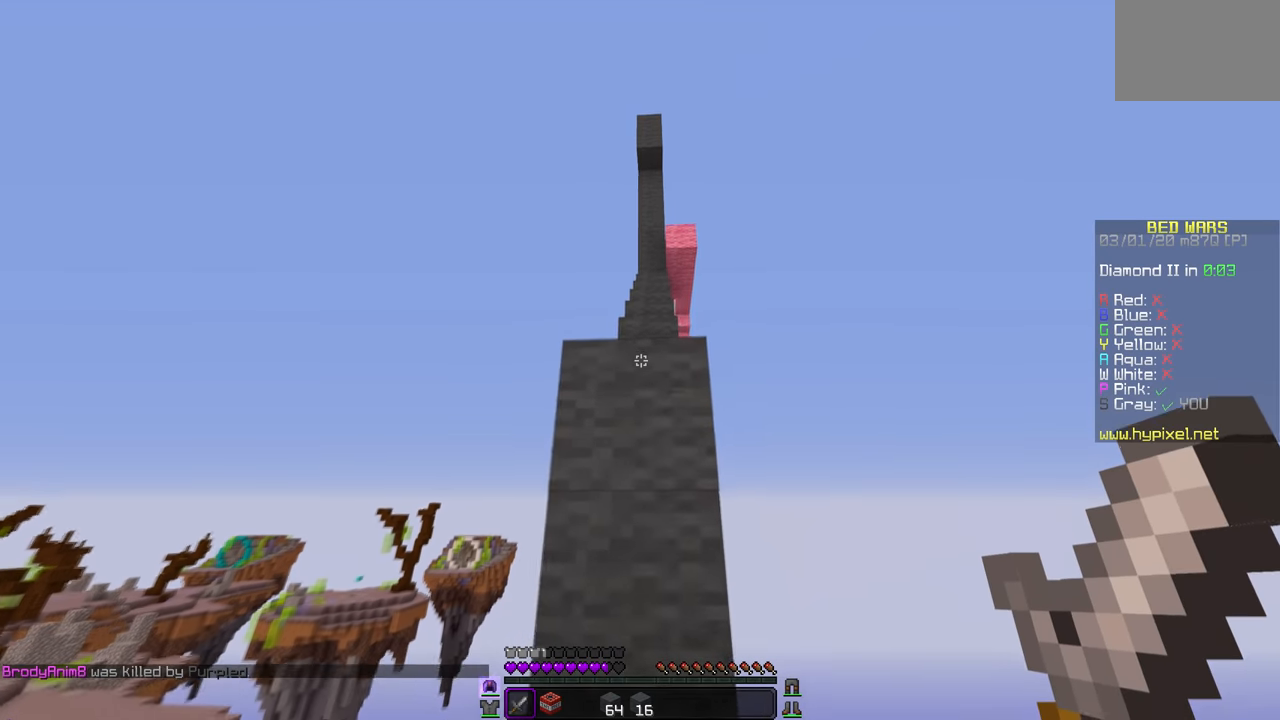
{"keys": [], "mouse": [], "events": []}
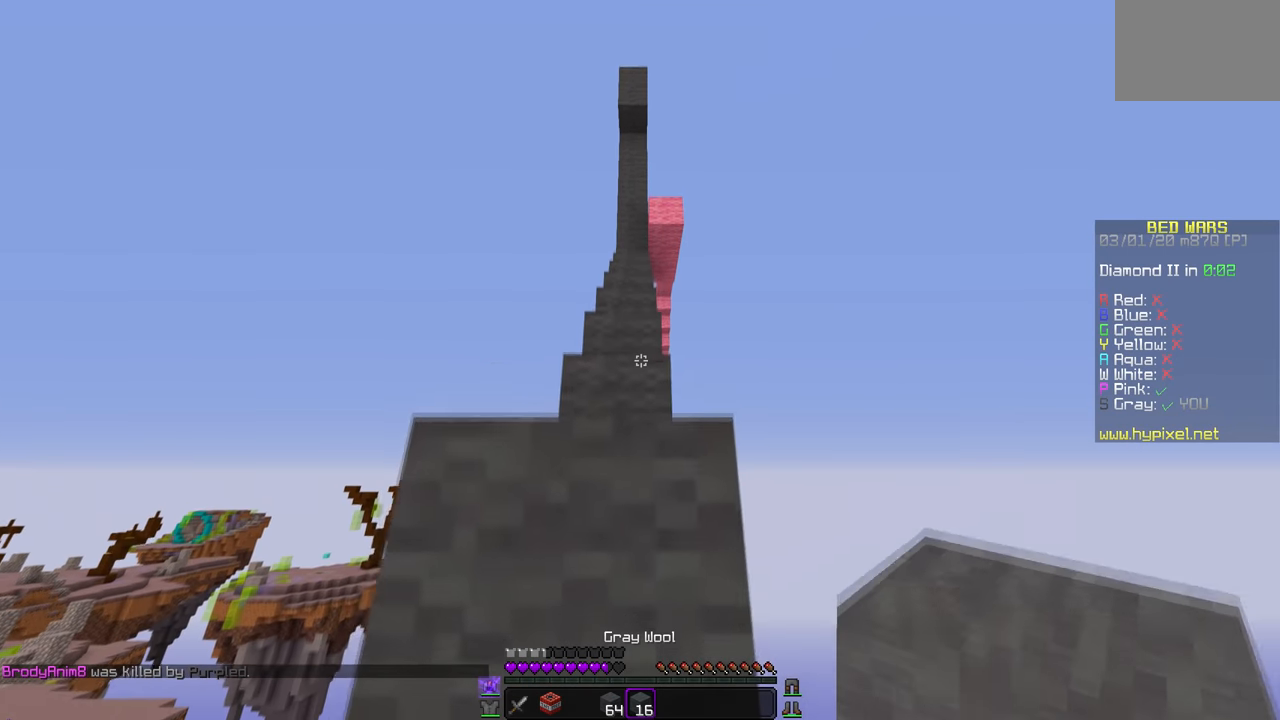
{"keys": [], "mouse": [], "events": [[317, "mouse_right", "down"], [501, "mouse_right", "up"]]}
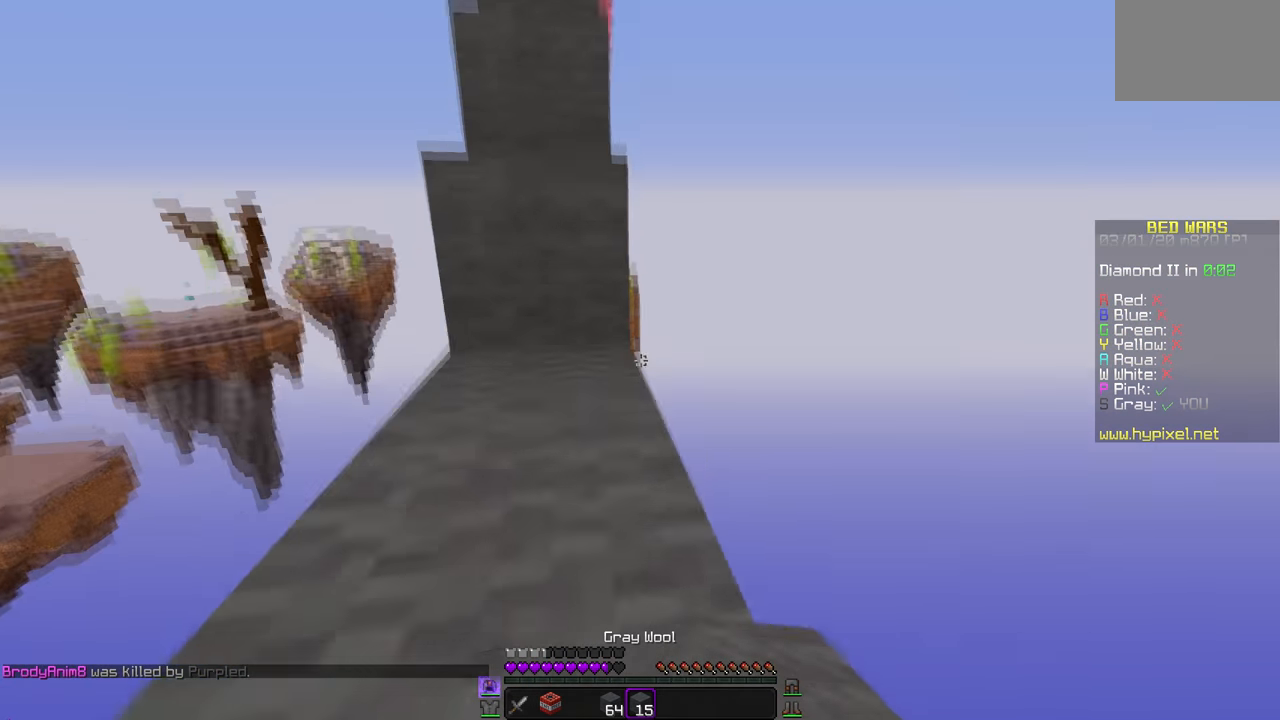
{"keys": [], "mouse": [], "events": [[317, "mouse_right", "down"], [500, "mouse_right", "up"]]}
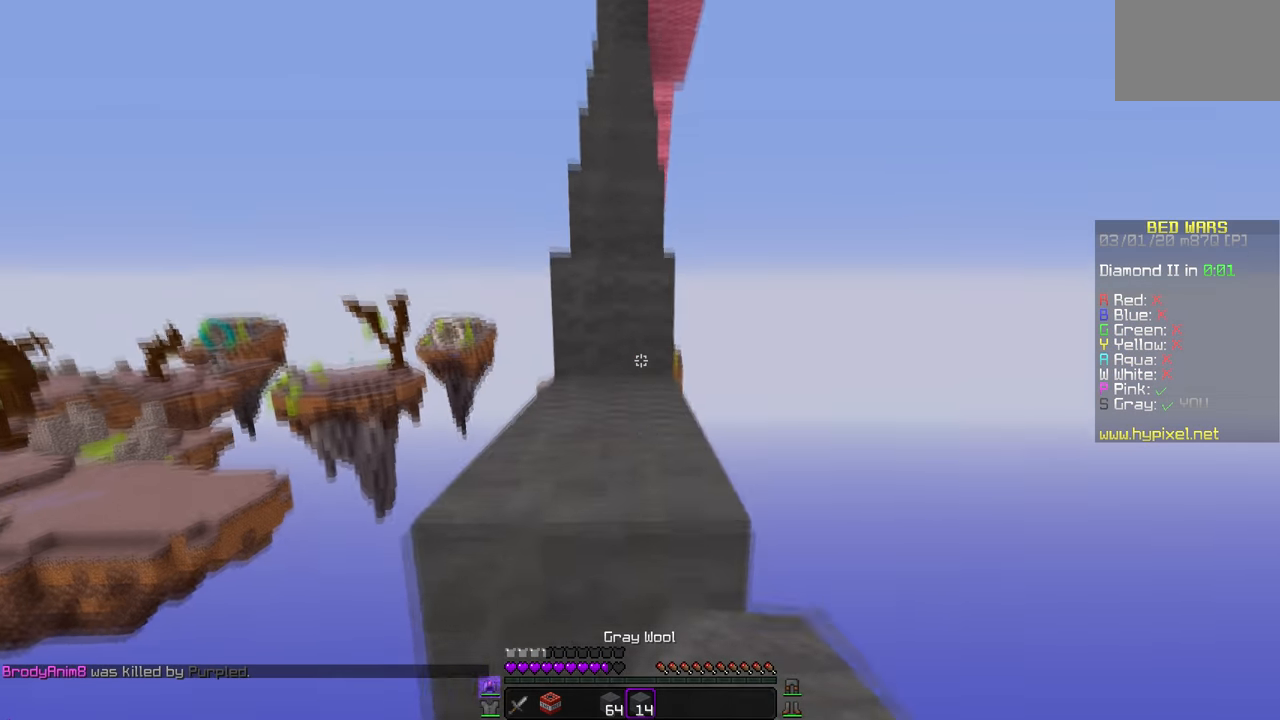
{"keys": [], "mouse": [], "events": []}
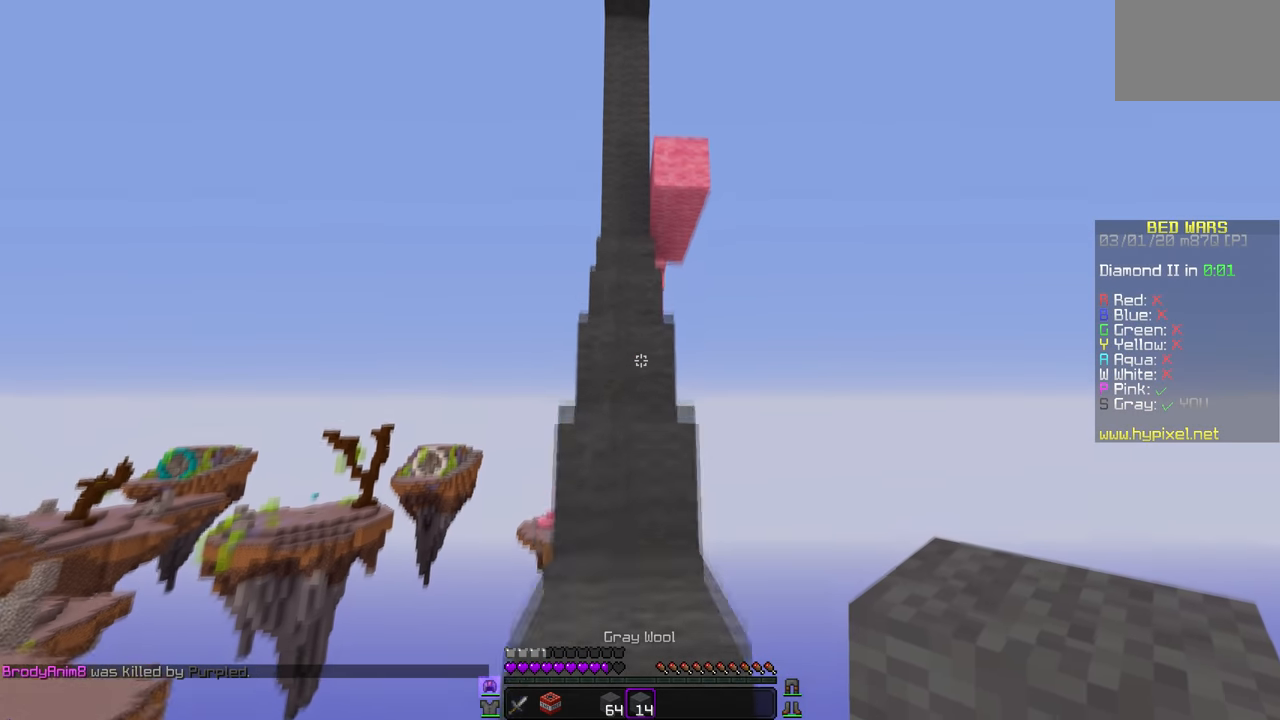
{"keys": [], "mouse": [], "events": []}
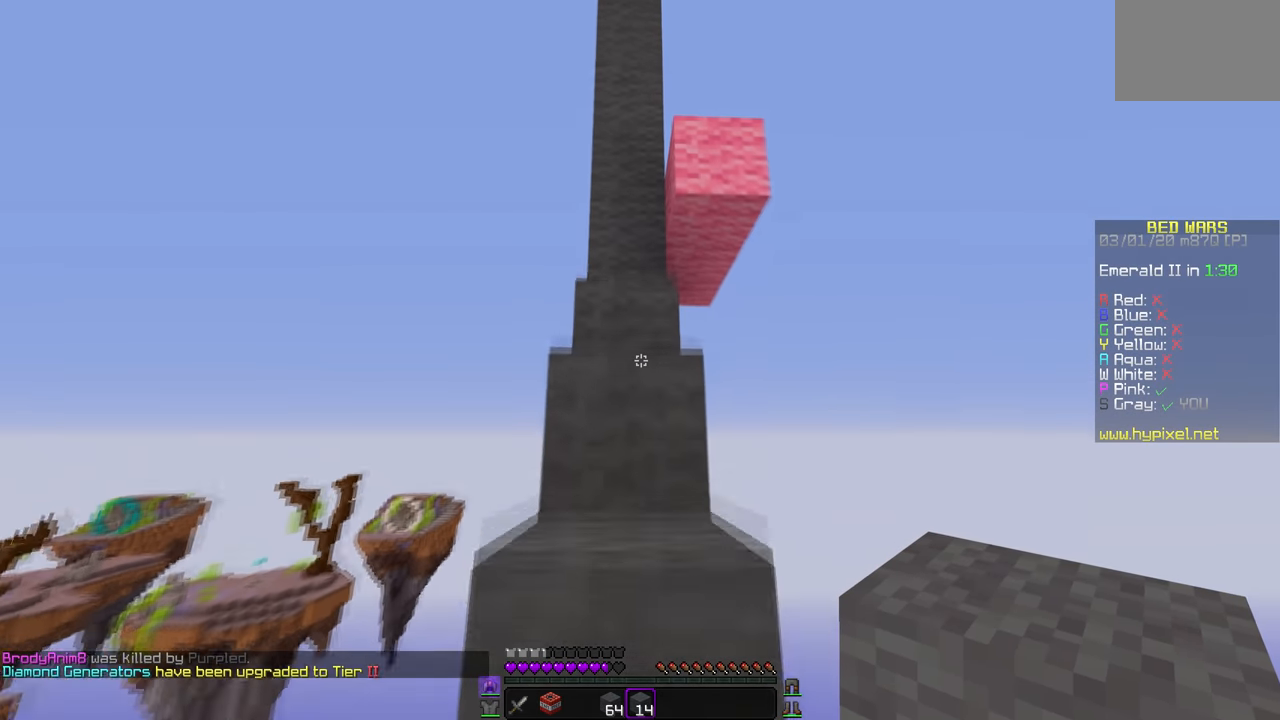
{"keys": [], "mouse": [], "events": []}
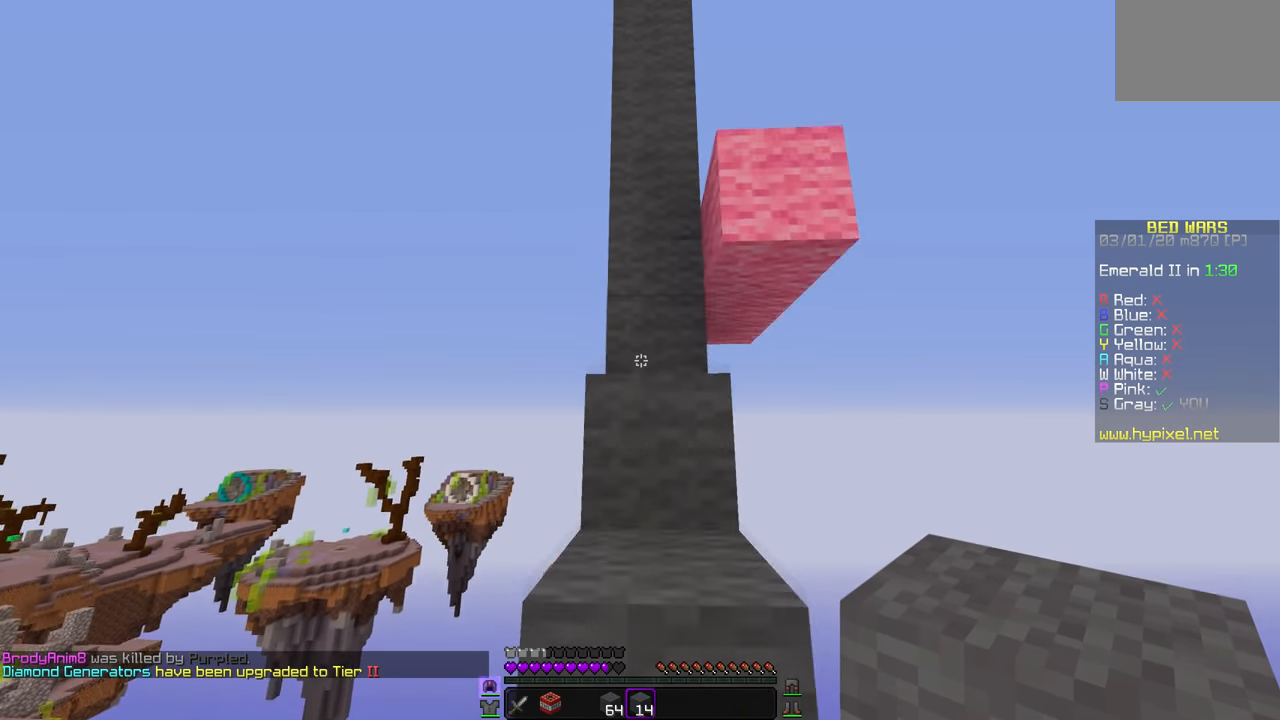
{"keys": [], "mouse": [], "events": [[166, "mouse_right", "down"], [333, "mouse_right", "up"]]}
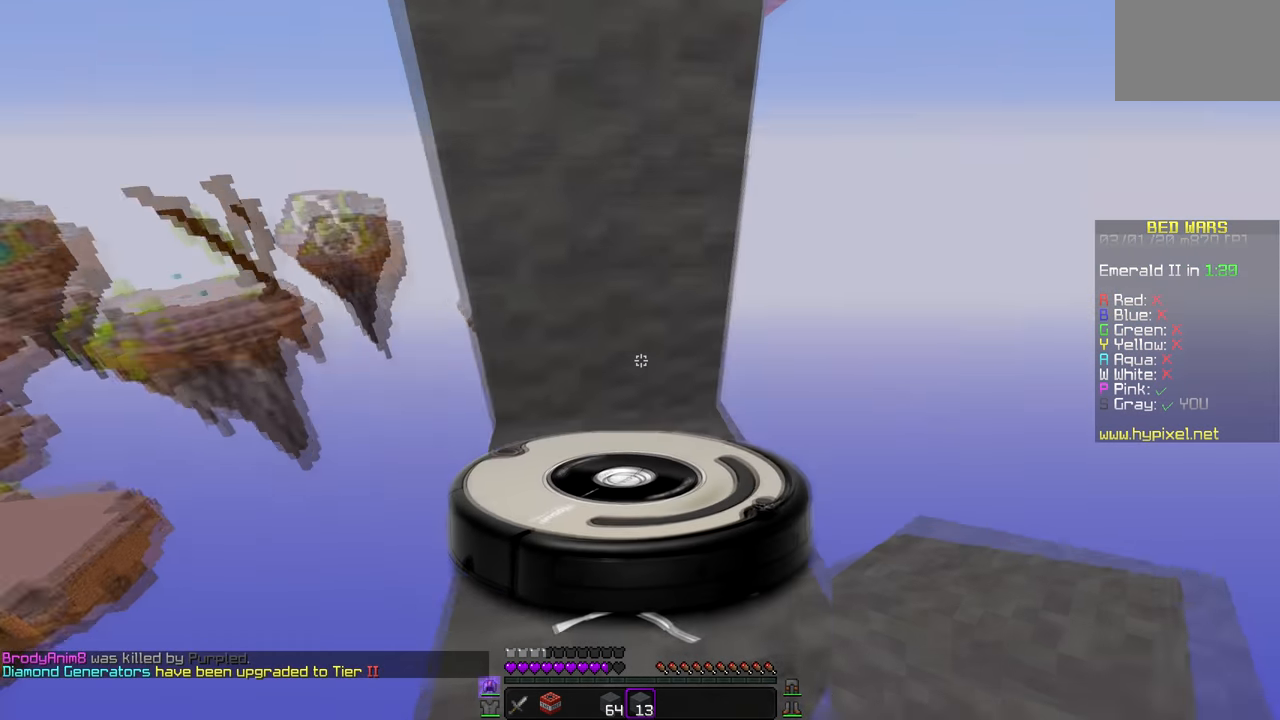
{"keys": [], "mouse": [], "events": []}
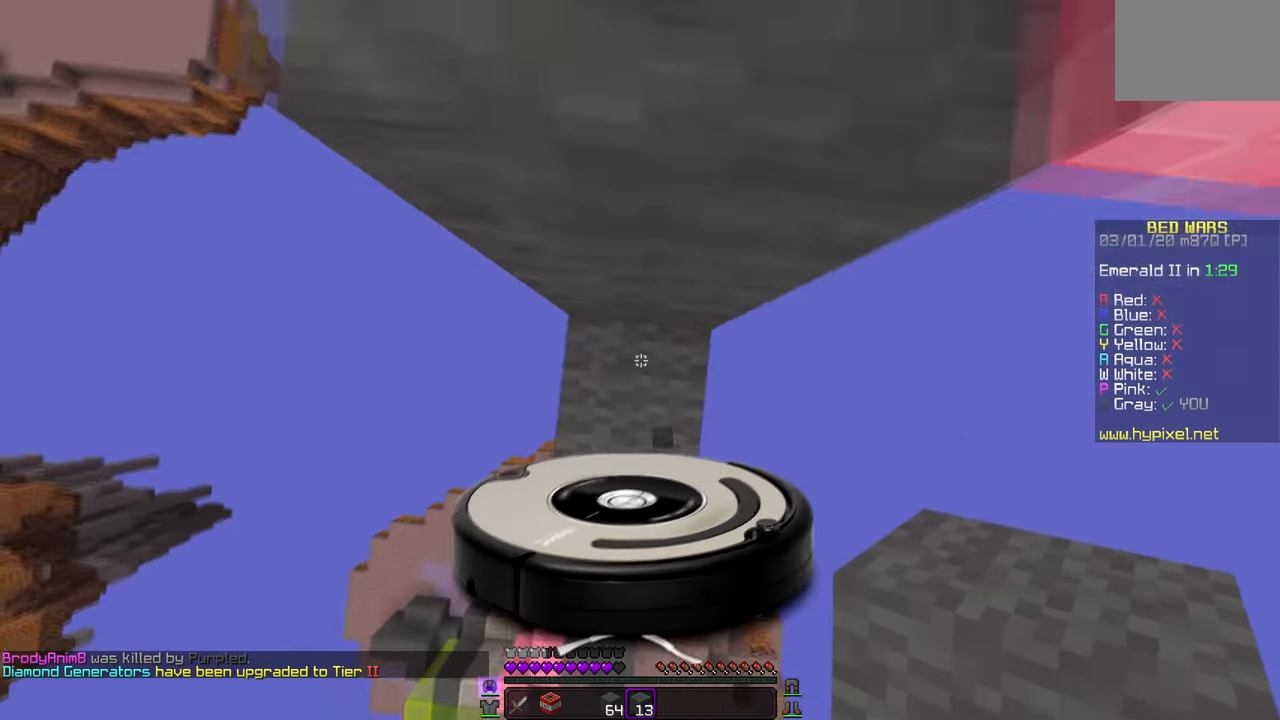
{"keys": [], "mouse": [], "events": [[116, "mouse_right", "down"], [233, "mouse_right", "up"]]}
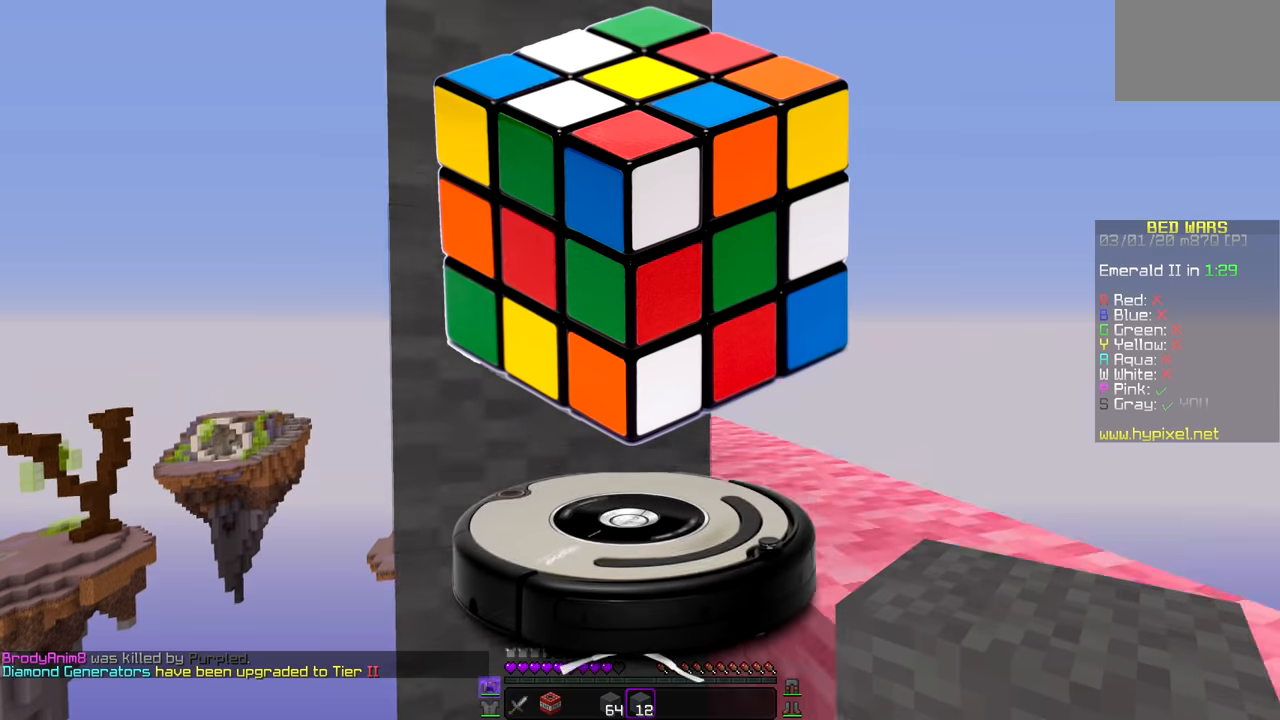
{"keys": [], "mouse": [], "events": []}
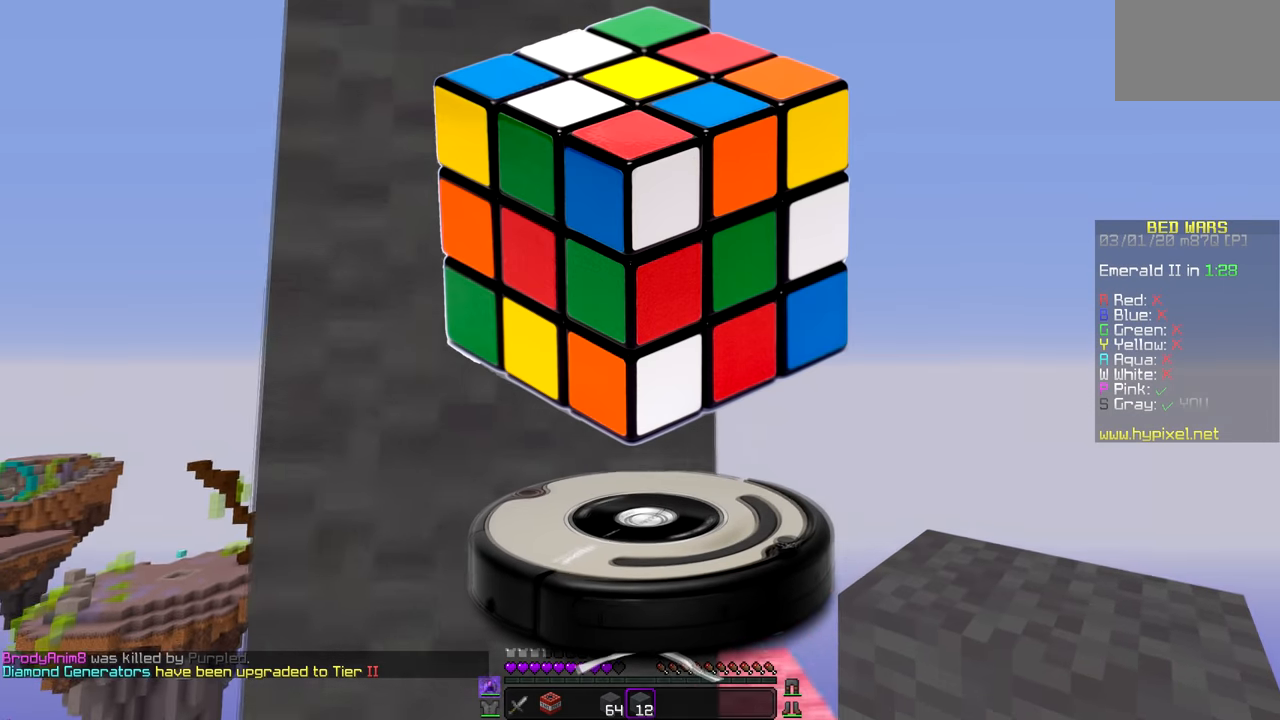
{"keys": [], "mouse": [], "events": []}
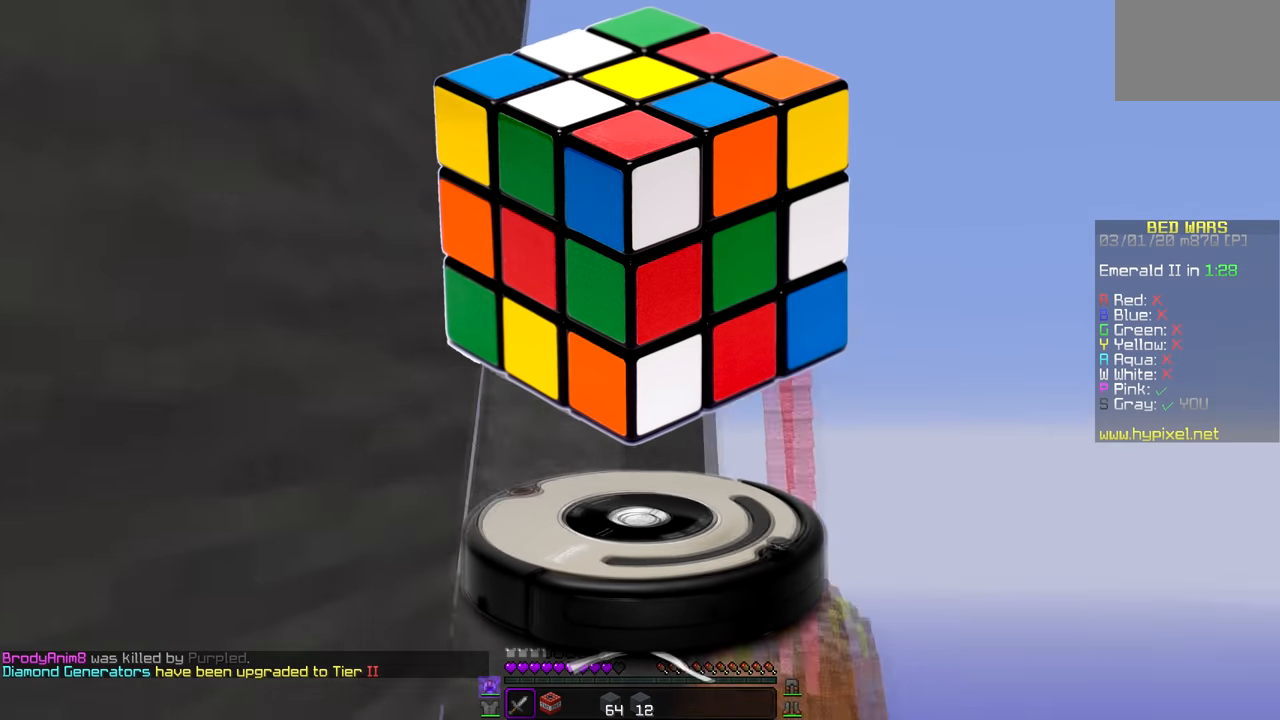
{"keys": [], "mouse": ["left"], "events": [[417, "mouse_left", "down"]]}
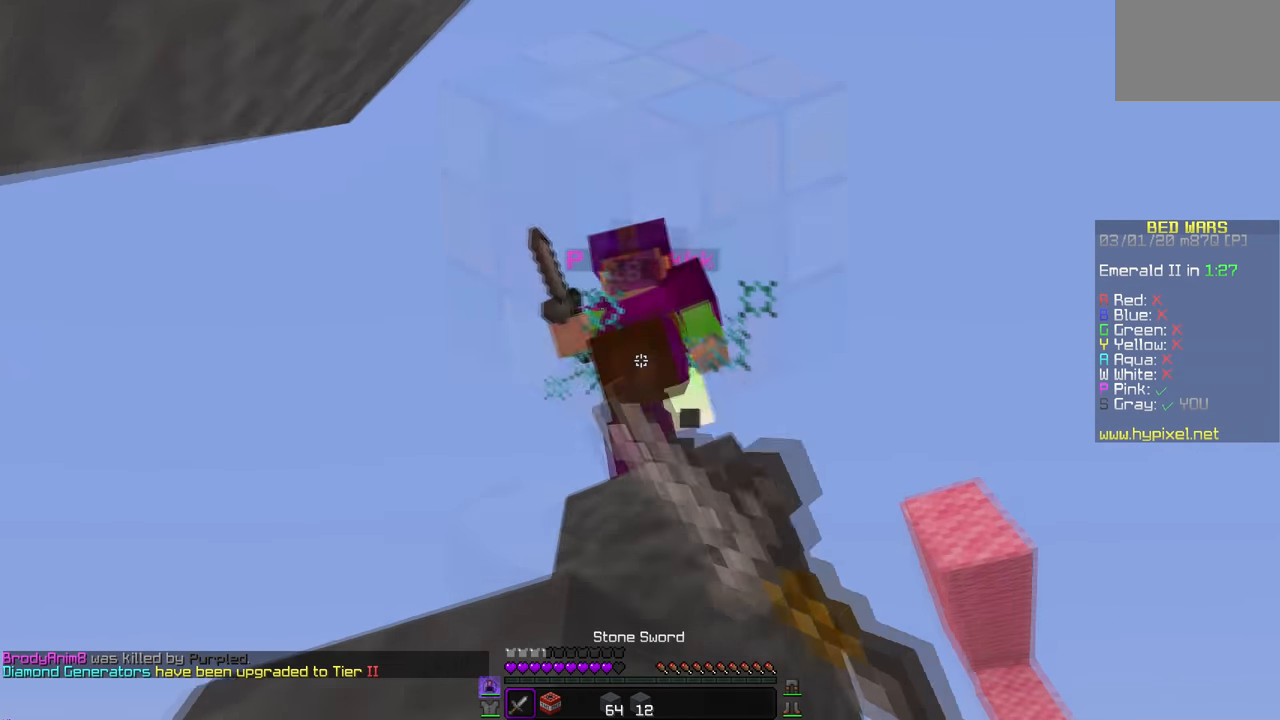
{"keys": [], "mouse": ["left"], "events": []}
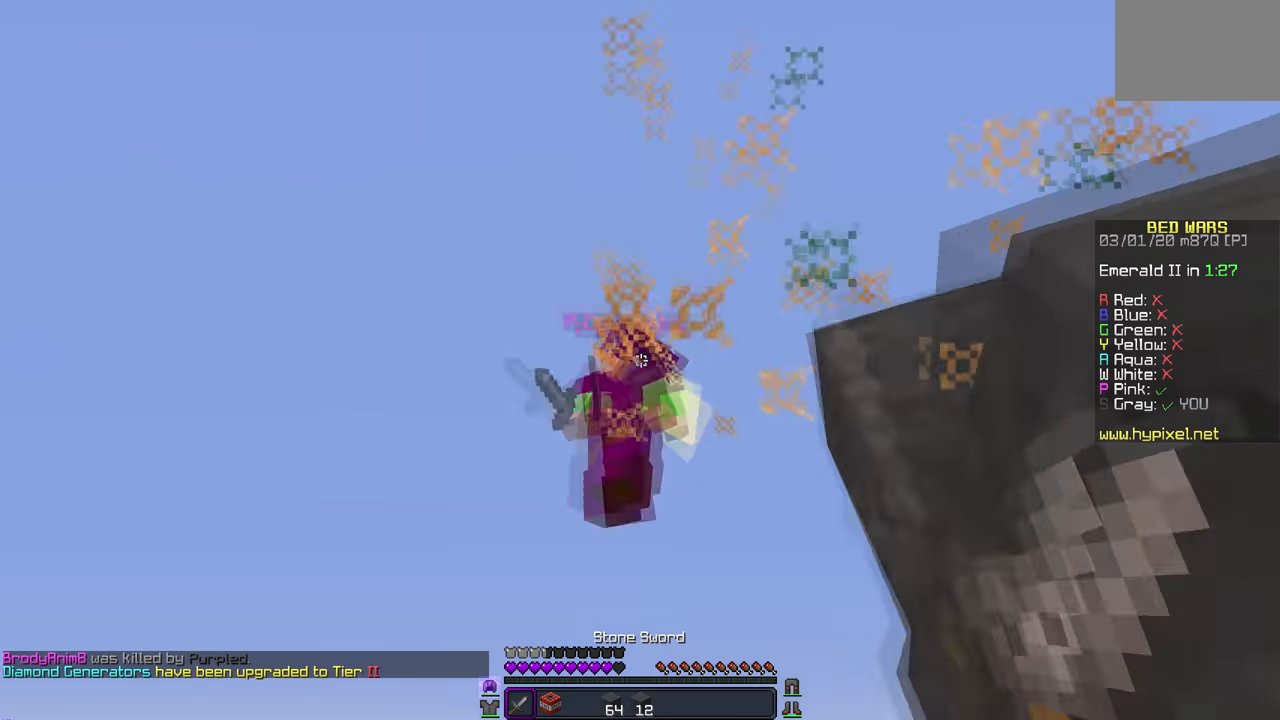
{"keys": [], "mouse": ["right"], "events": [[50, "mouse_left", "up"], [367, "mouse_right", "down"]]}
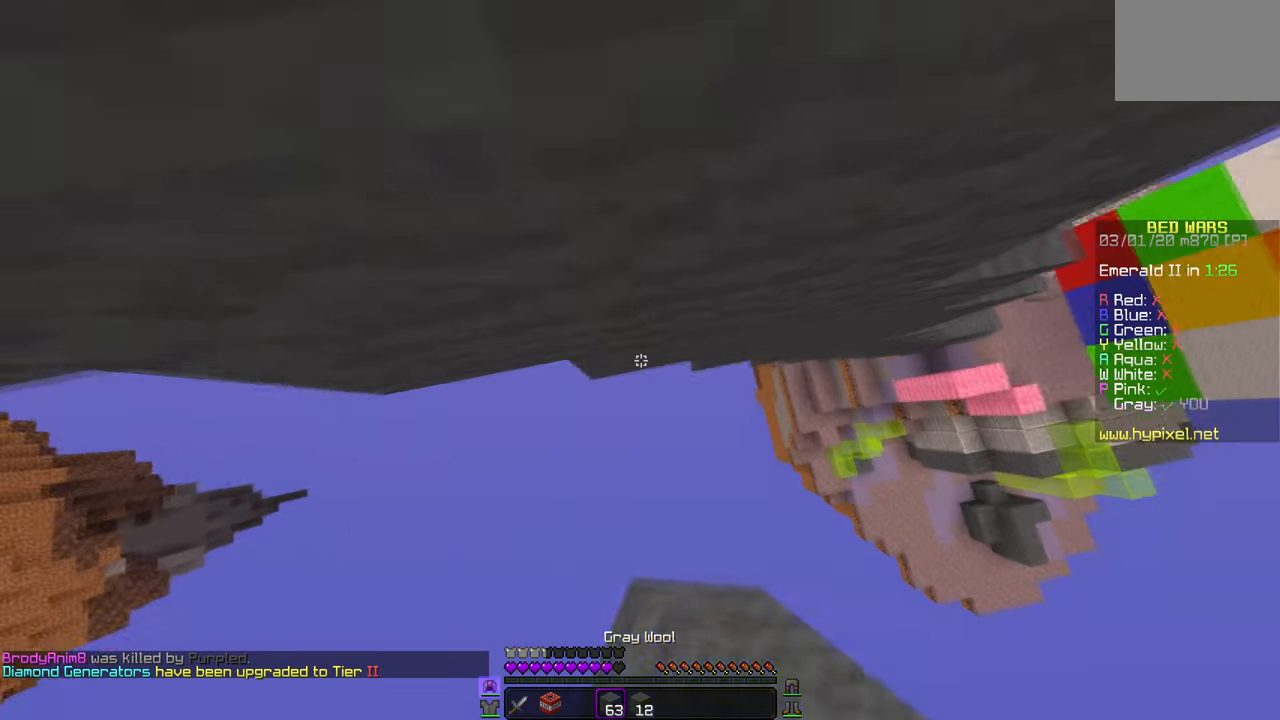
{"keys": [], "mouse": [], "events": [[383, "mouse_right", "up"]]}
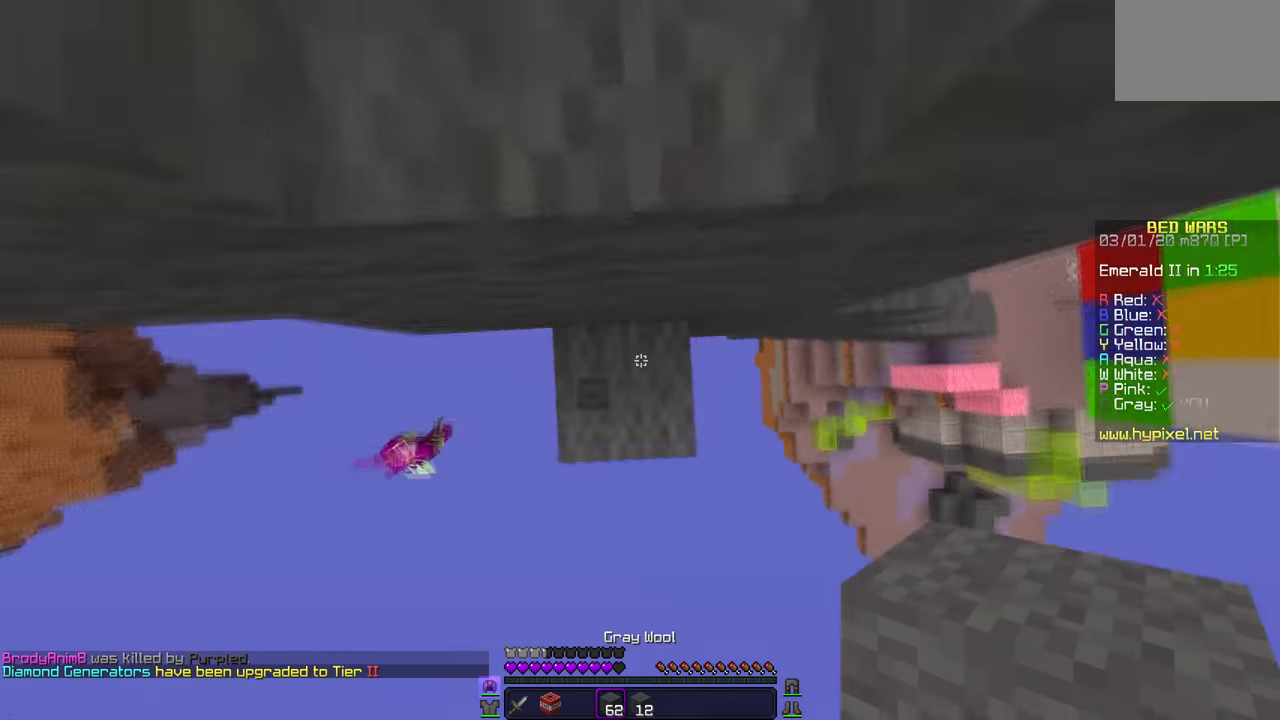
{"keys": [], "mouse": [], "events": [[67, "mouse_right", "down"], [284, "mouse_right", "up"]]}
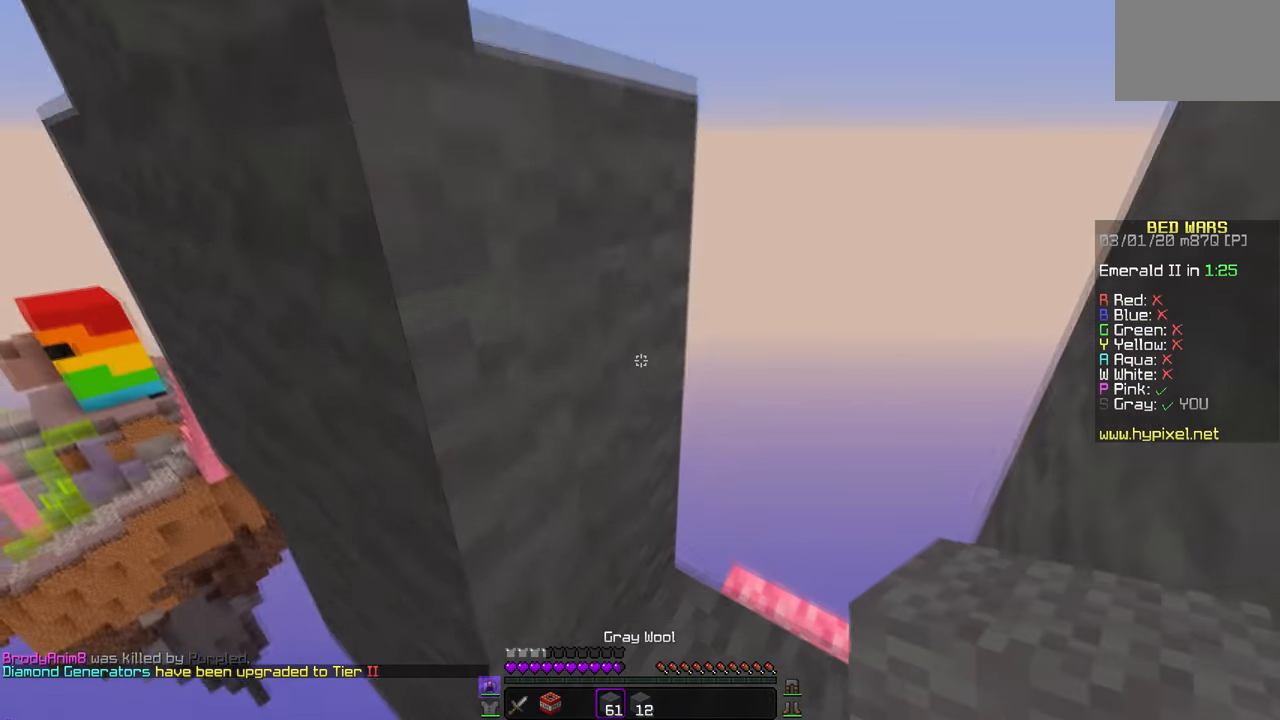
{"keys": [], "mouse": ["right"], "events": [[450, "mouse_right", "down"]]}
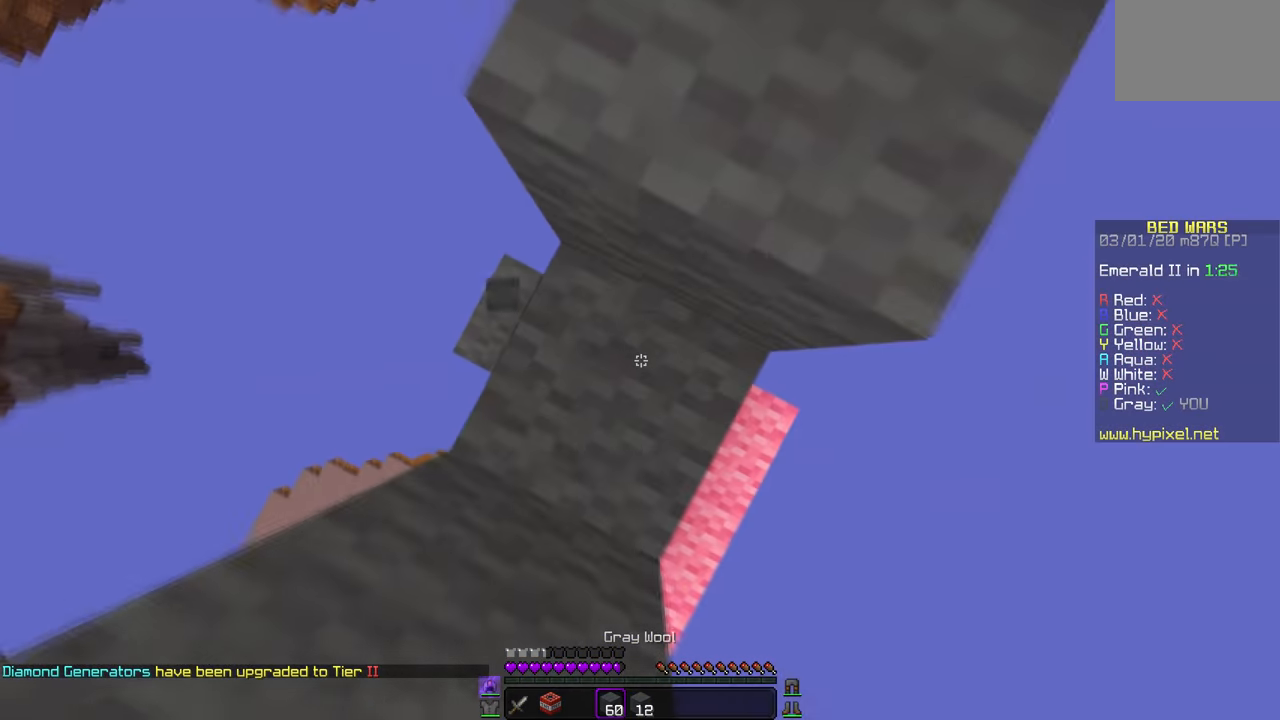
{"keys": [], "mouse": [], "events": [[184, "mouse_right", "up"]]}
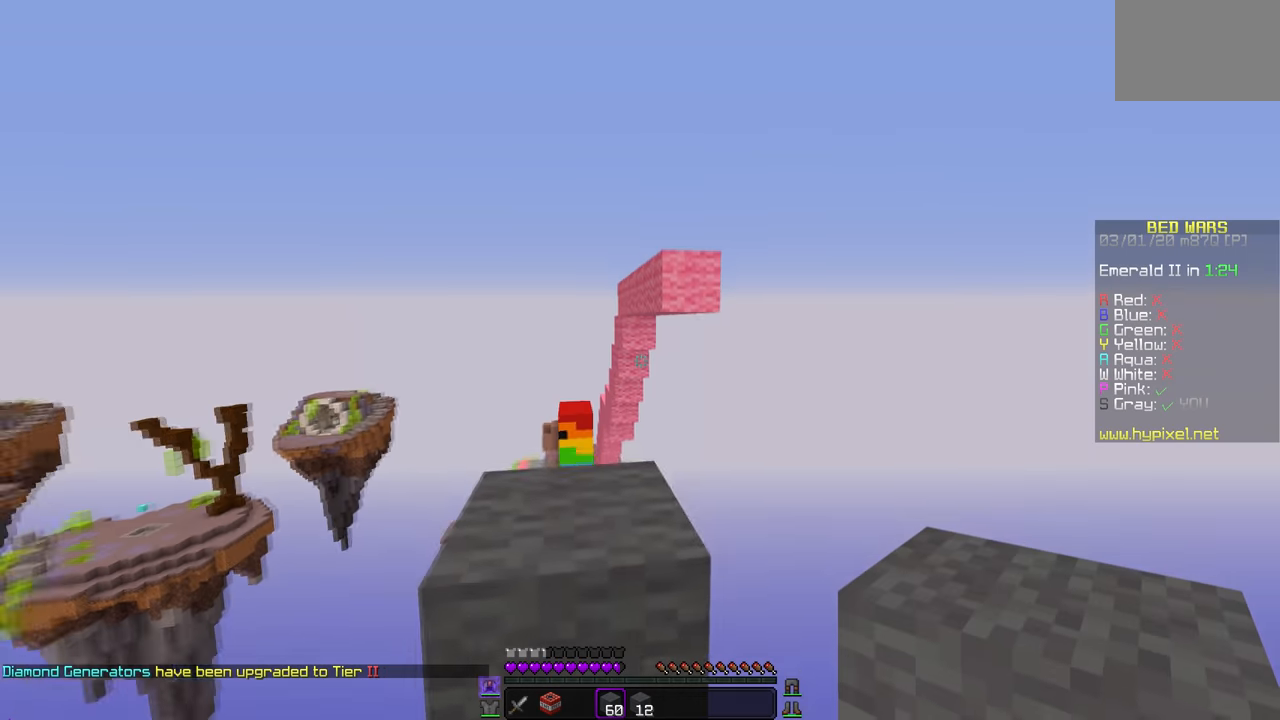
{"keys": [], "mouse": ["left"], "events": [[301, "mouse_left", "down"]]}
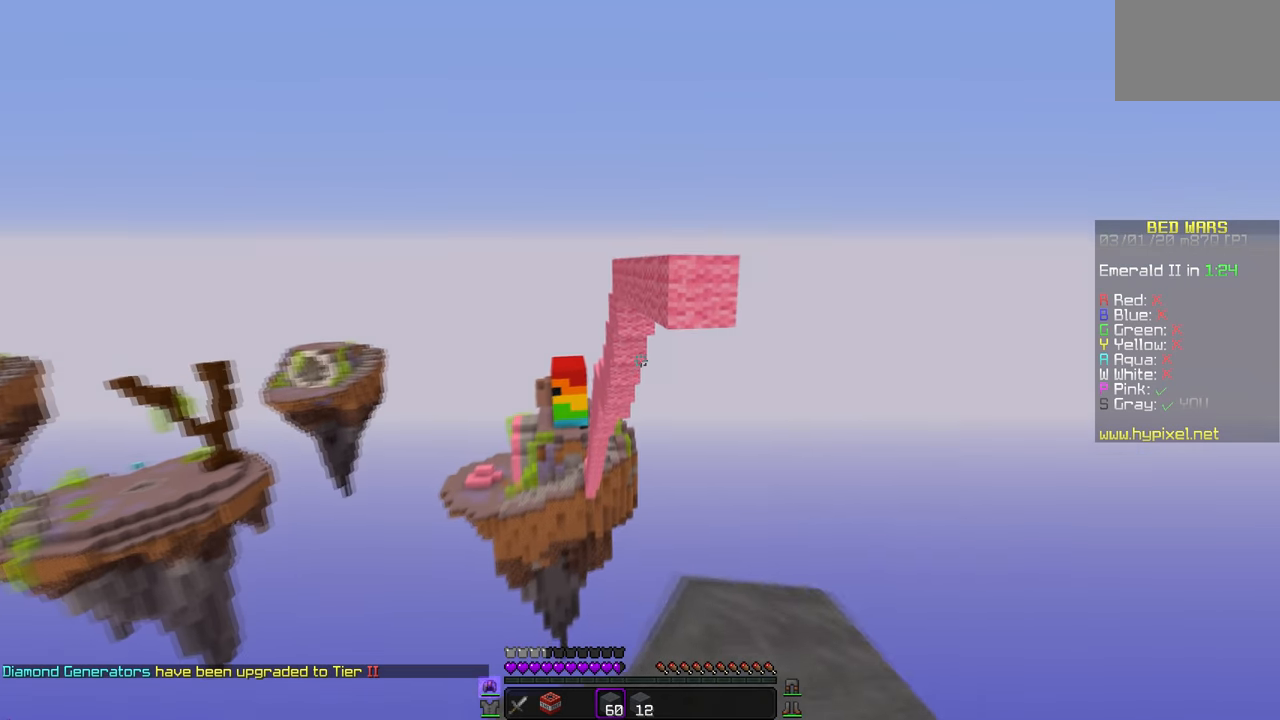
{"keys": [], "mouse": [], "events": [[183, "mouse_left", "up"], [300, "mouse_right", "down"], [434, "mouse_right", "up"]]}
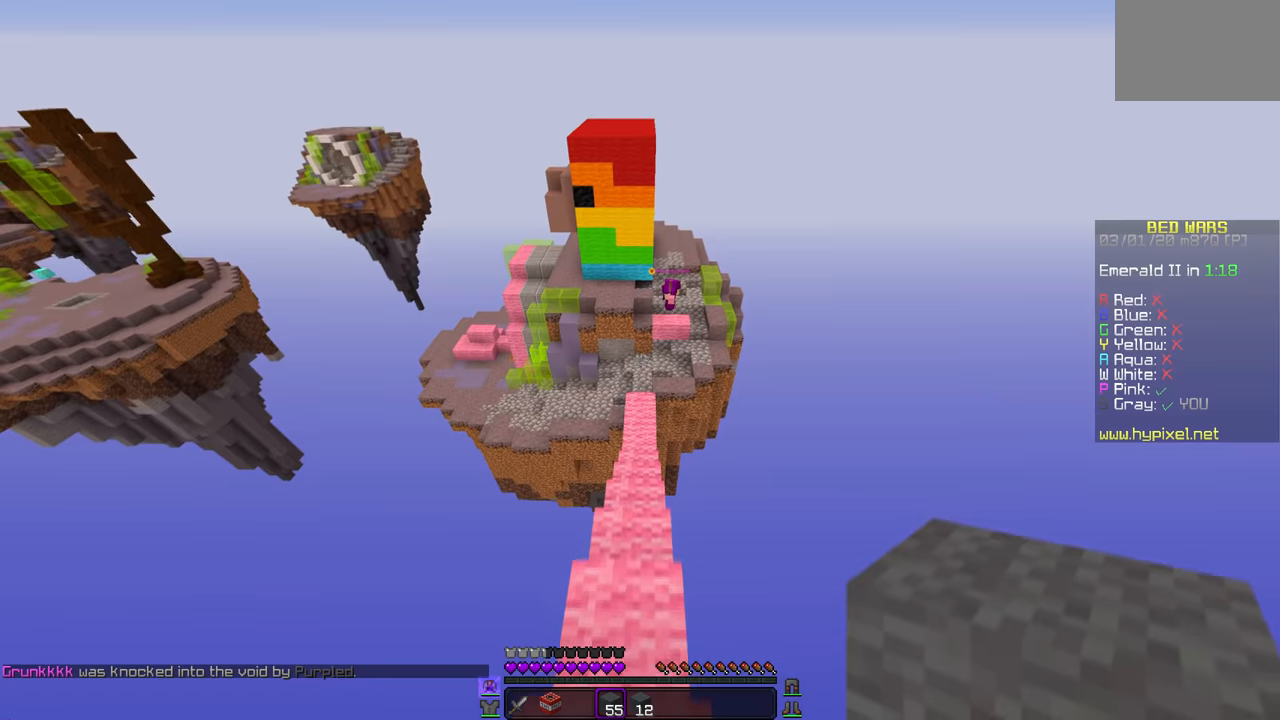
{"keys": [], "mouse": [], "events": []}
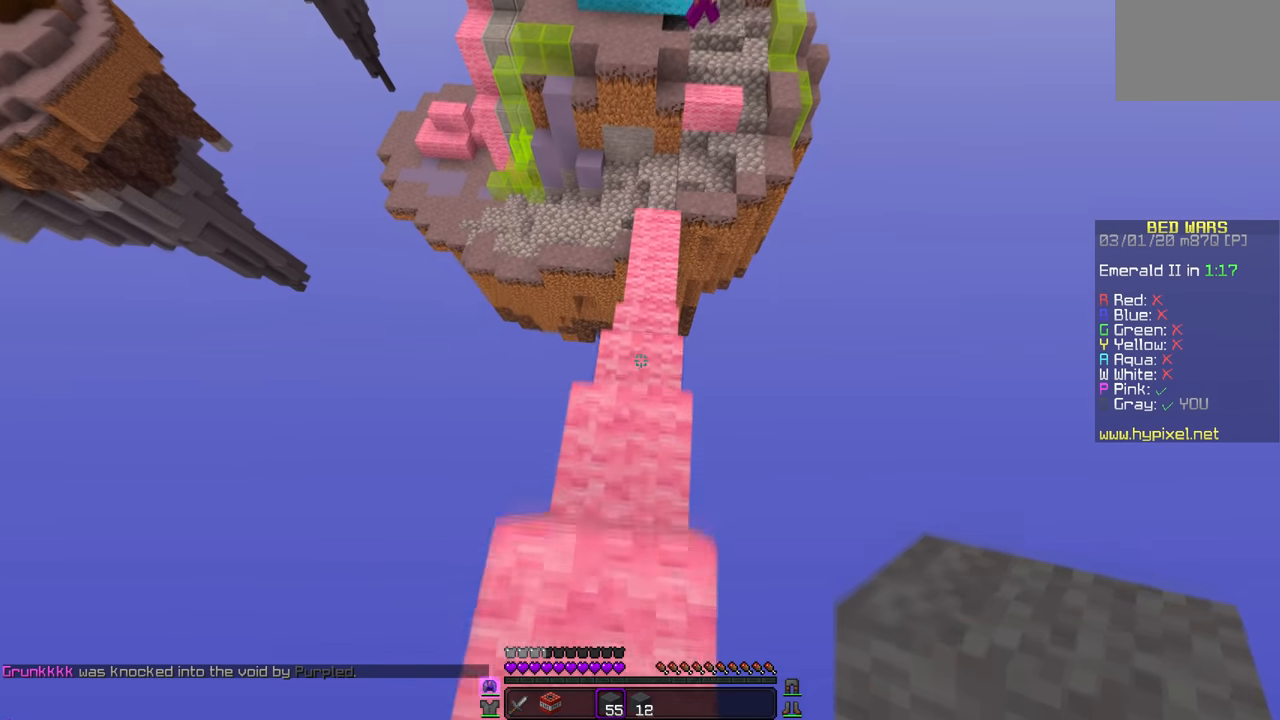
{"keys": [], "mouse": ["right"], "events": [[417, "mouse_right", "down"]]}
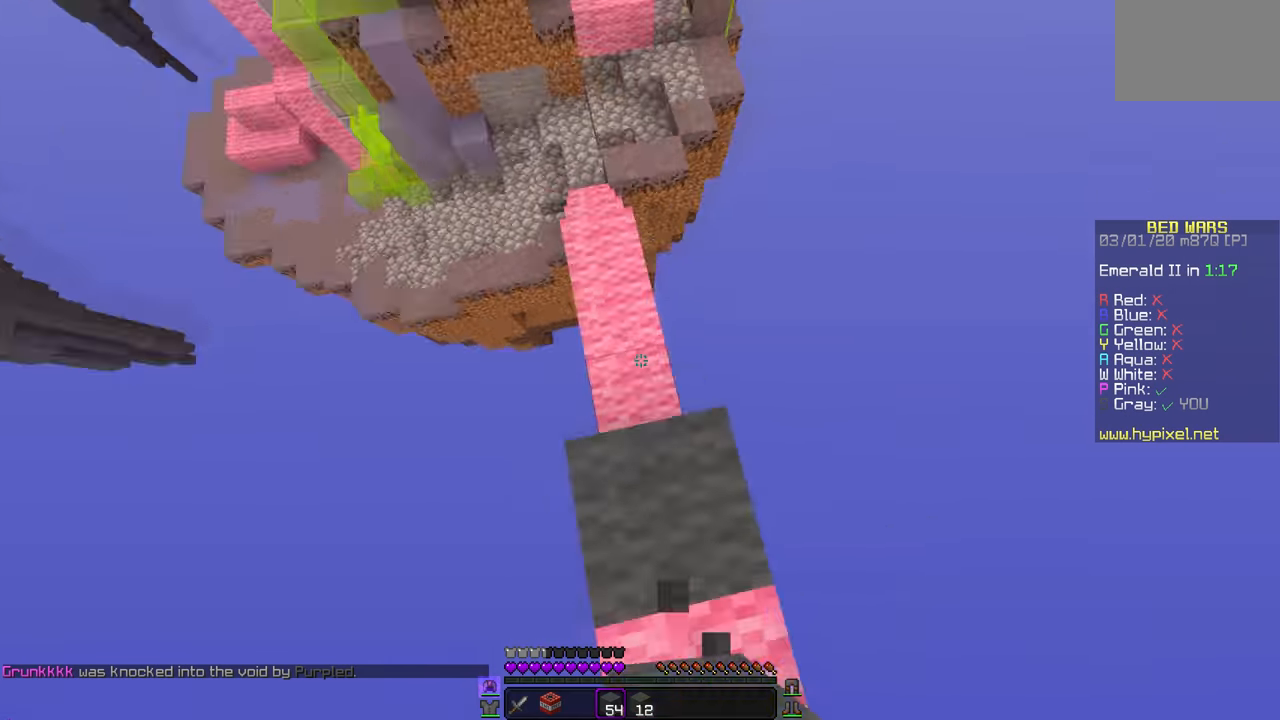
{"keys": [], "mouse": ["right"], "events": []}
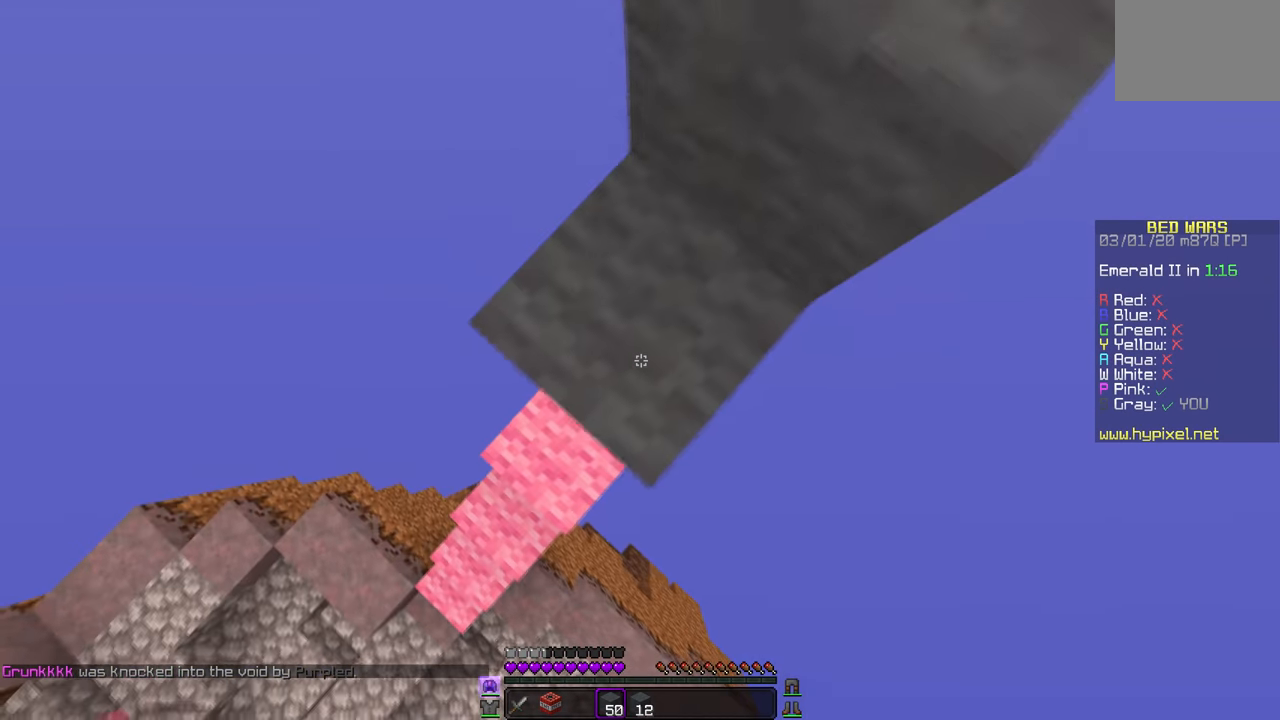
{"keys": [], "mouse": ["right"], "events": []}